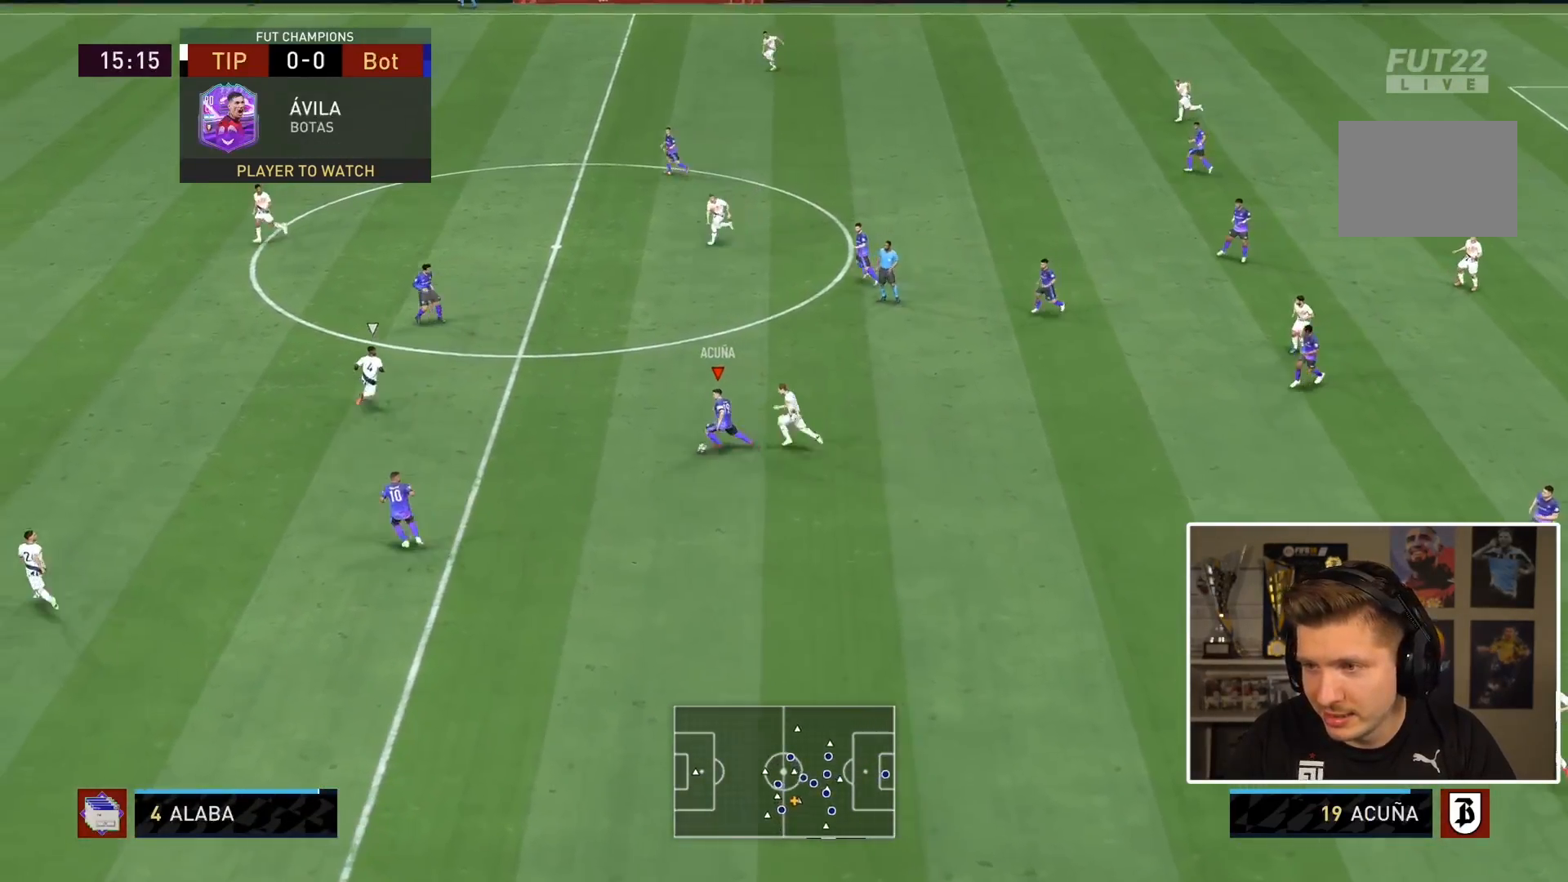
Gameplay with a controller (PlayStation layout); each line is a JSON object with the inputs held at the frame after it (dt_ms = milliseconds from this image to that frame). "button_events" lists button changes between this image and that frame as [ms after this image, input, new state], when the widget could be followed in between (sticks are given only as held states). Not read: L3 R3.
{"dt_ms": 500, "buttons": ["R2"], "left_stick": "down-left", "right_stick": "center", "button_events": [[183, "R2", "down"]]}
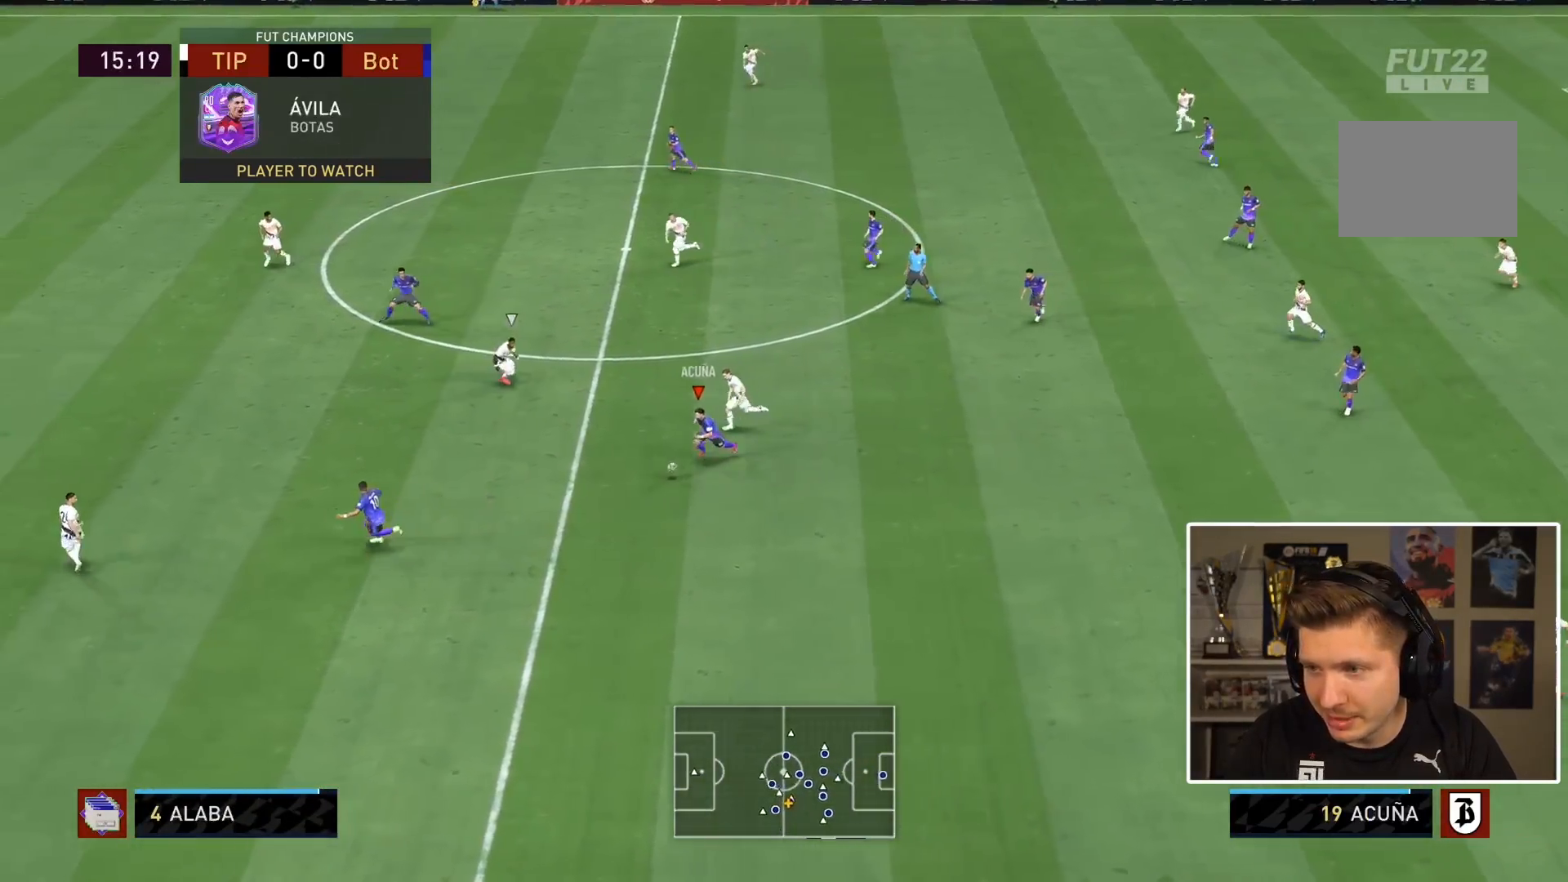
{"dt_ms": 500, "buttons": ["R2"], "left_stick": "down-left", "right_stick": "center", "button_events": []}
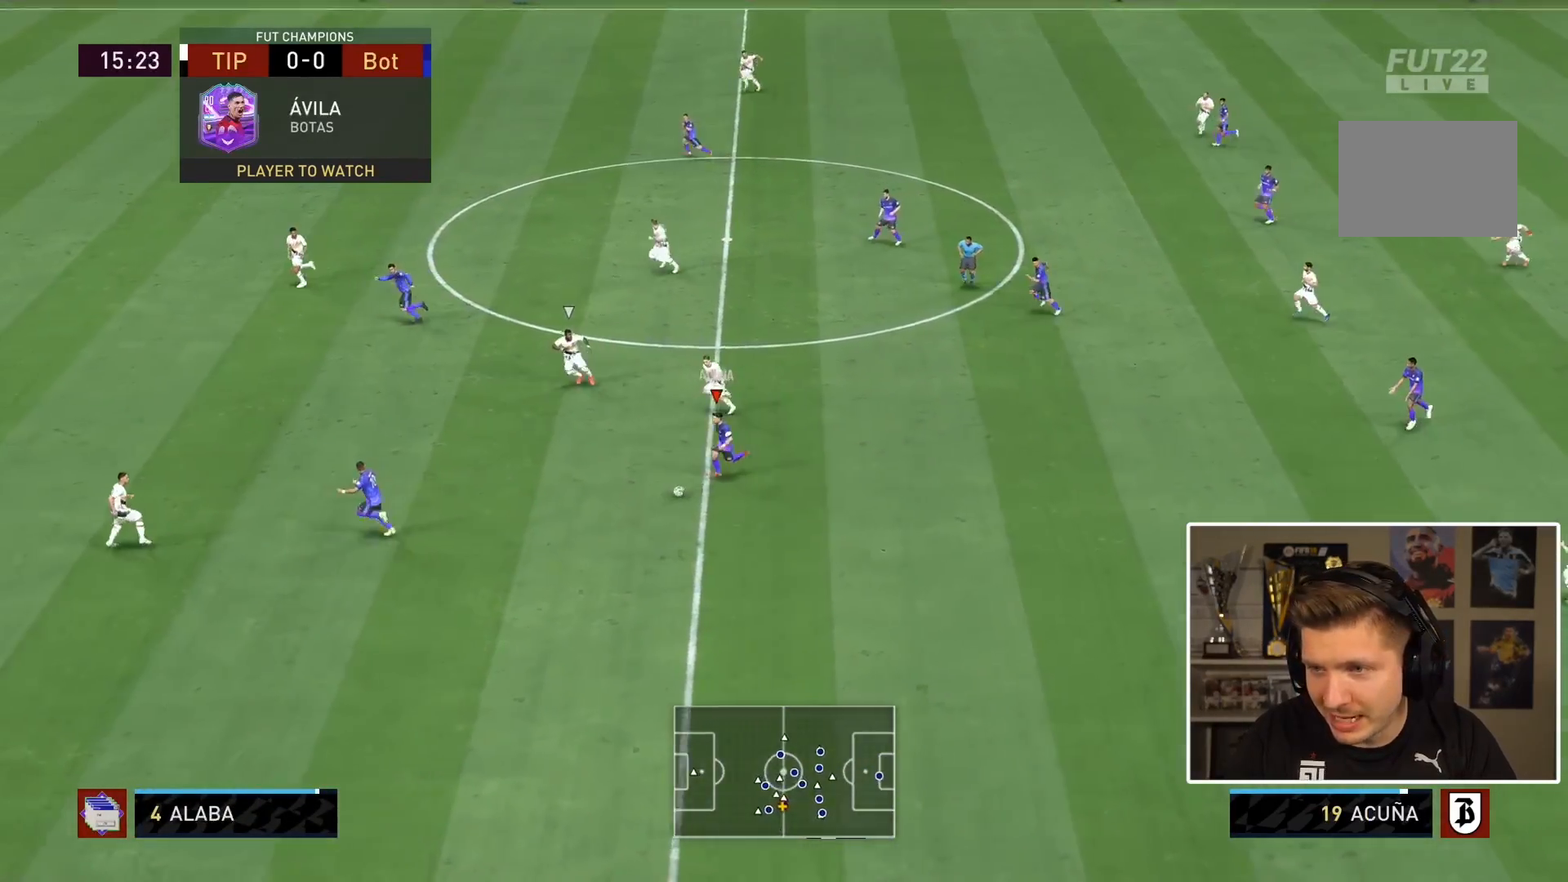
{"dt_ms": 500, "buttons": ["R2"], "left_stick": "down-left", "right_stick": "center", "button_events": []}
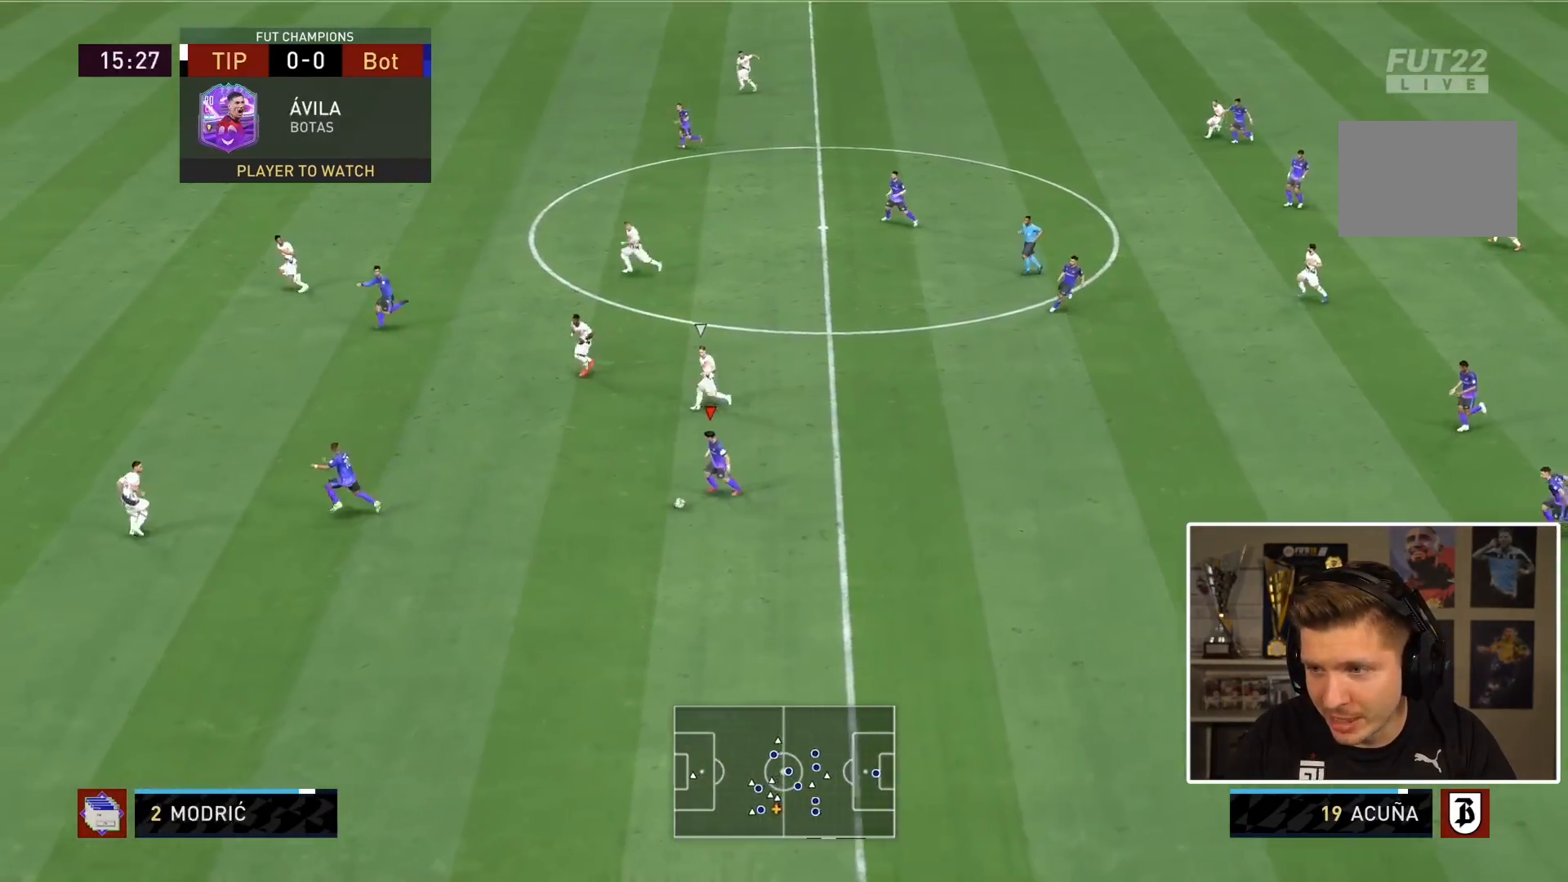
{"dt_ms": 500, "buttons": ["R2"], "left_stick": "down-left", "right_stick": "center", "button_events": []}
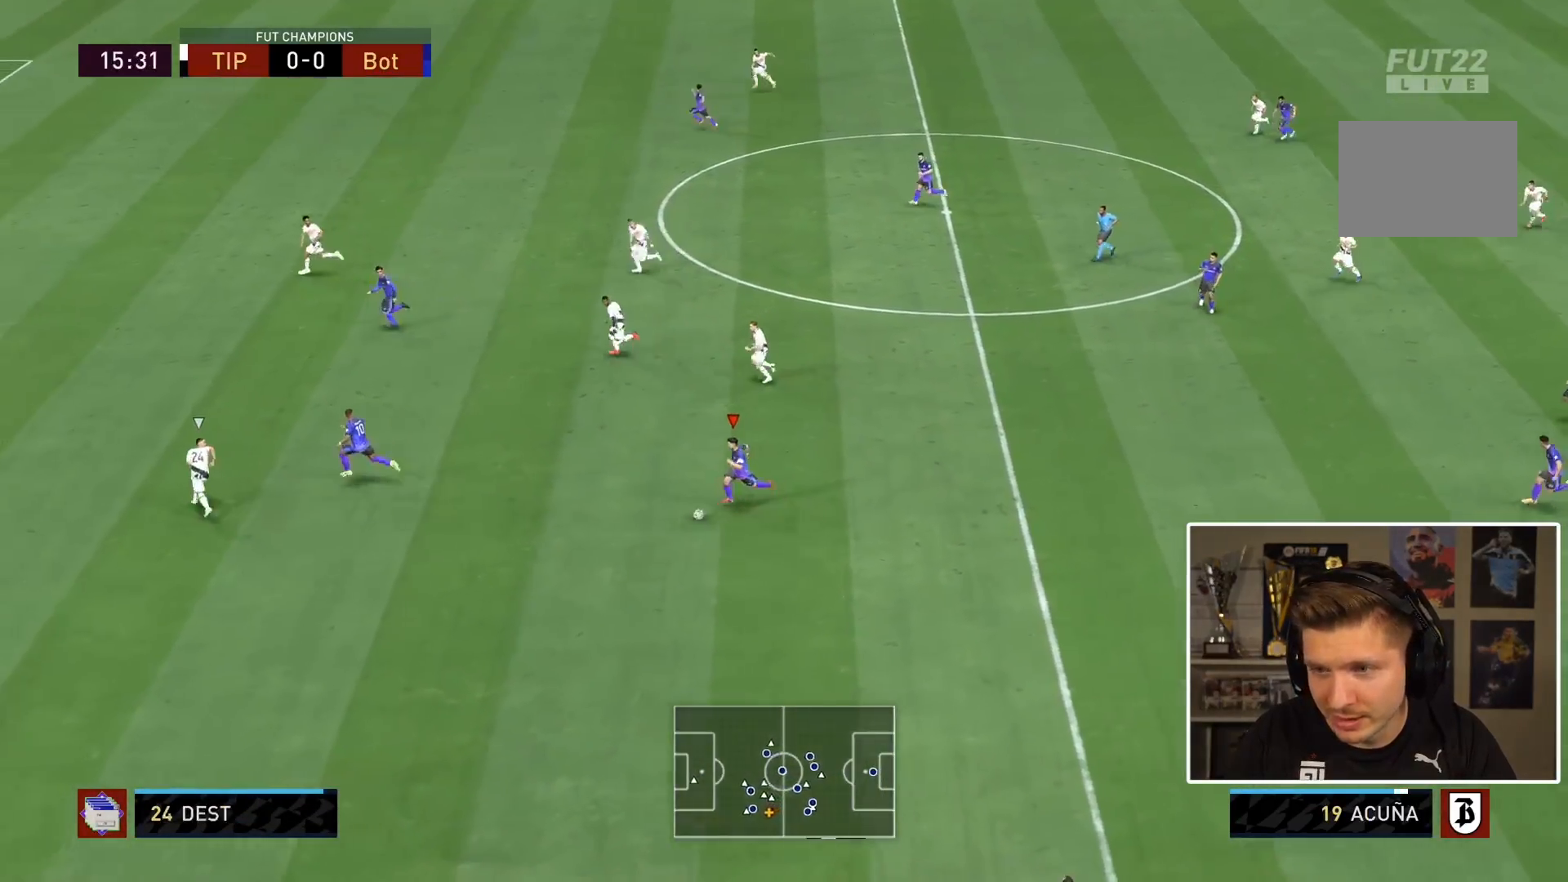
{"dt_ms": 500, "buttons": ["R2"], "left_stick": "down-left", "right_stick": "center", "button_events": []}
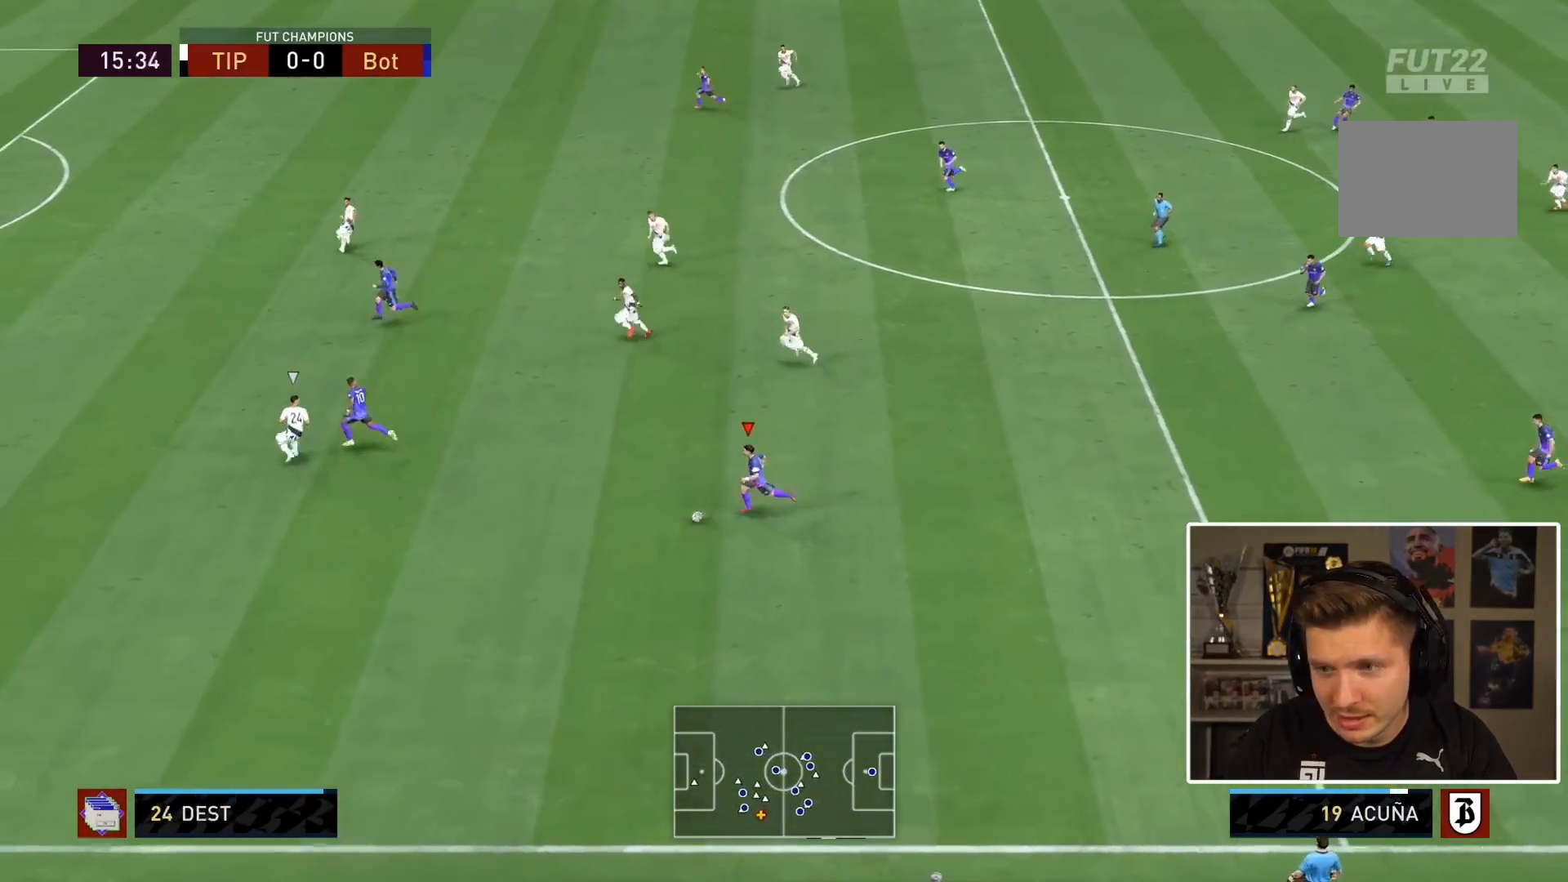
{"dt_ms": 500, "buttons": ["R2"], "left_stick": "left", "right_stick": "center", "button_events": [[317, "TRIANGLE", "down"], [450, "TRIANGLE", "up"]]}
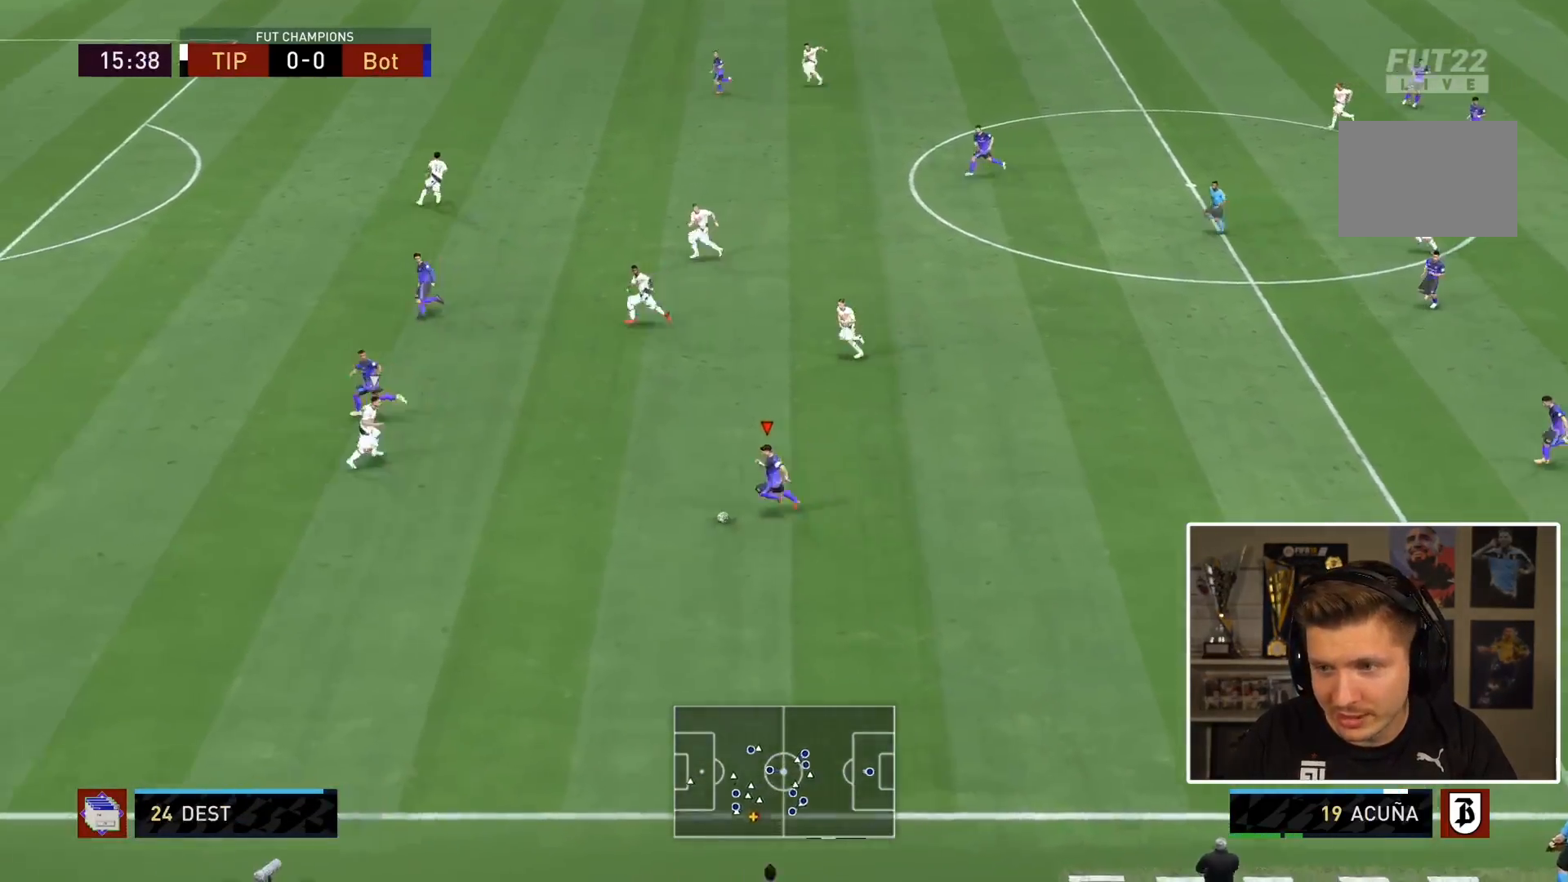
{"dt_ms": 500, "buttons": ["R2"], "left_stick": "left", "right_stick": "center", "button_events": []}
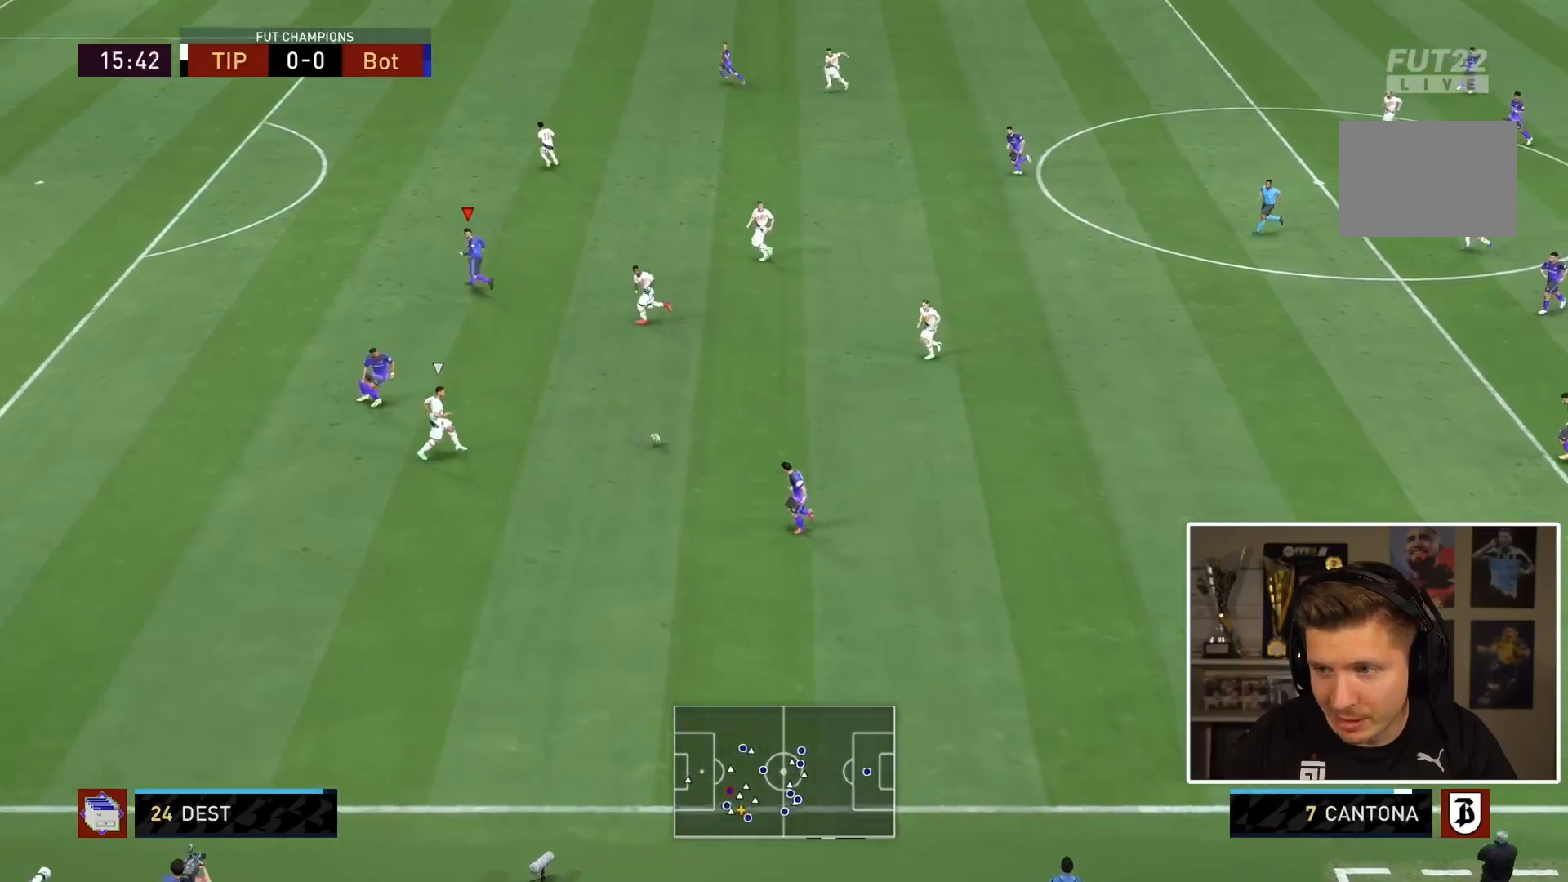
{"dt_ms": 500, "buttons": ["R2"], "left_stick": "left", "right_stick": "center", "button_events": []}
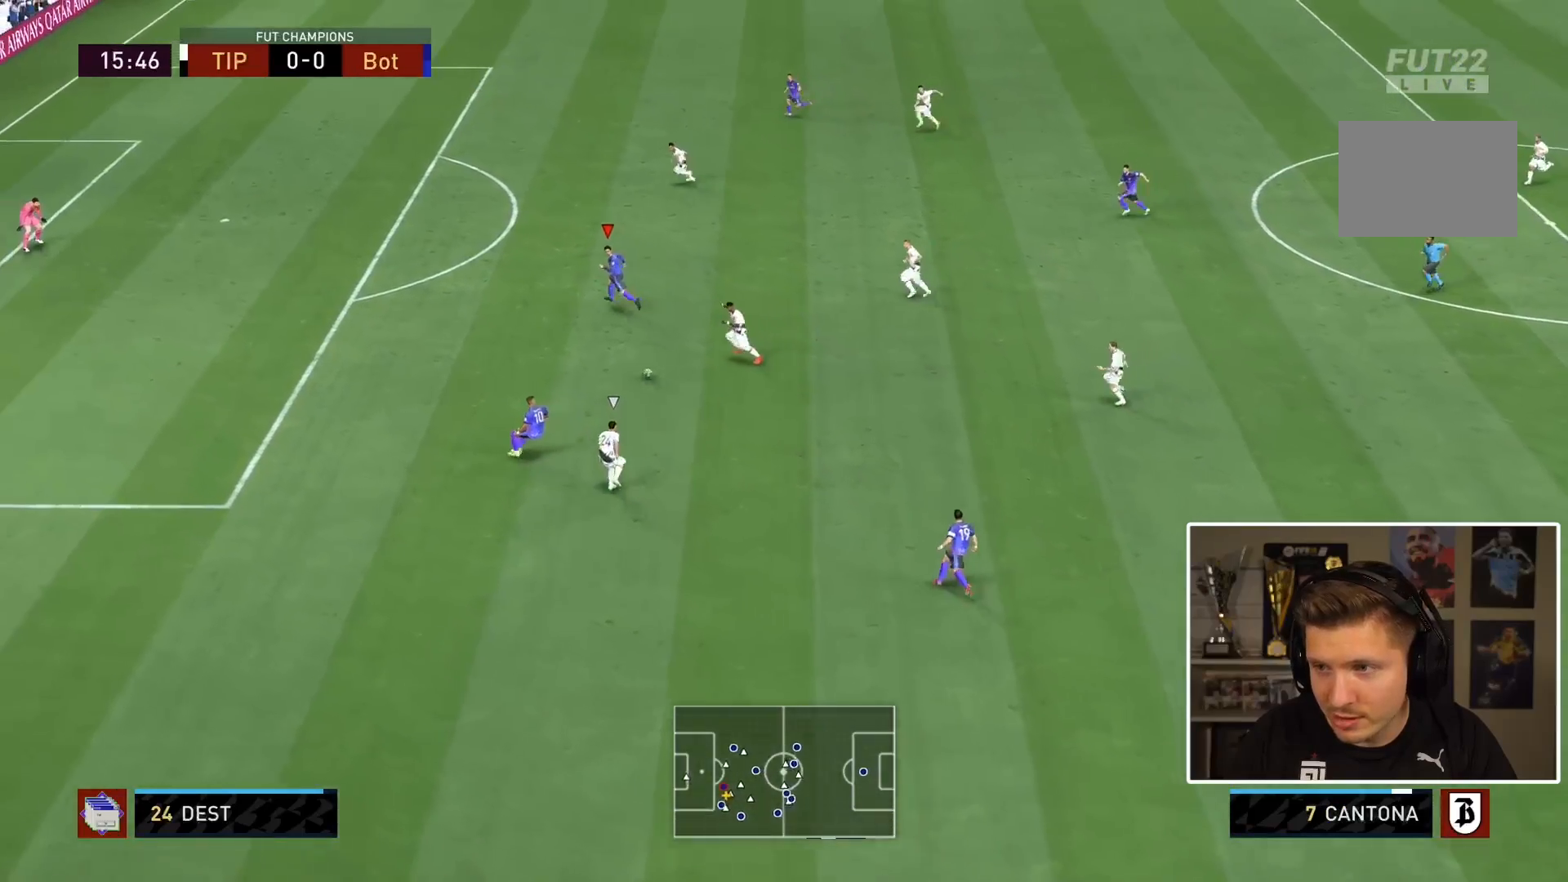
{"dt_ms": 500, "buttons": ["R2"], "left_stick": "left", "right_stick": "center", "button_events": []}
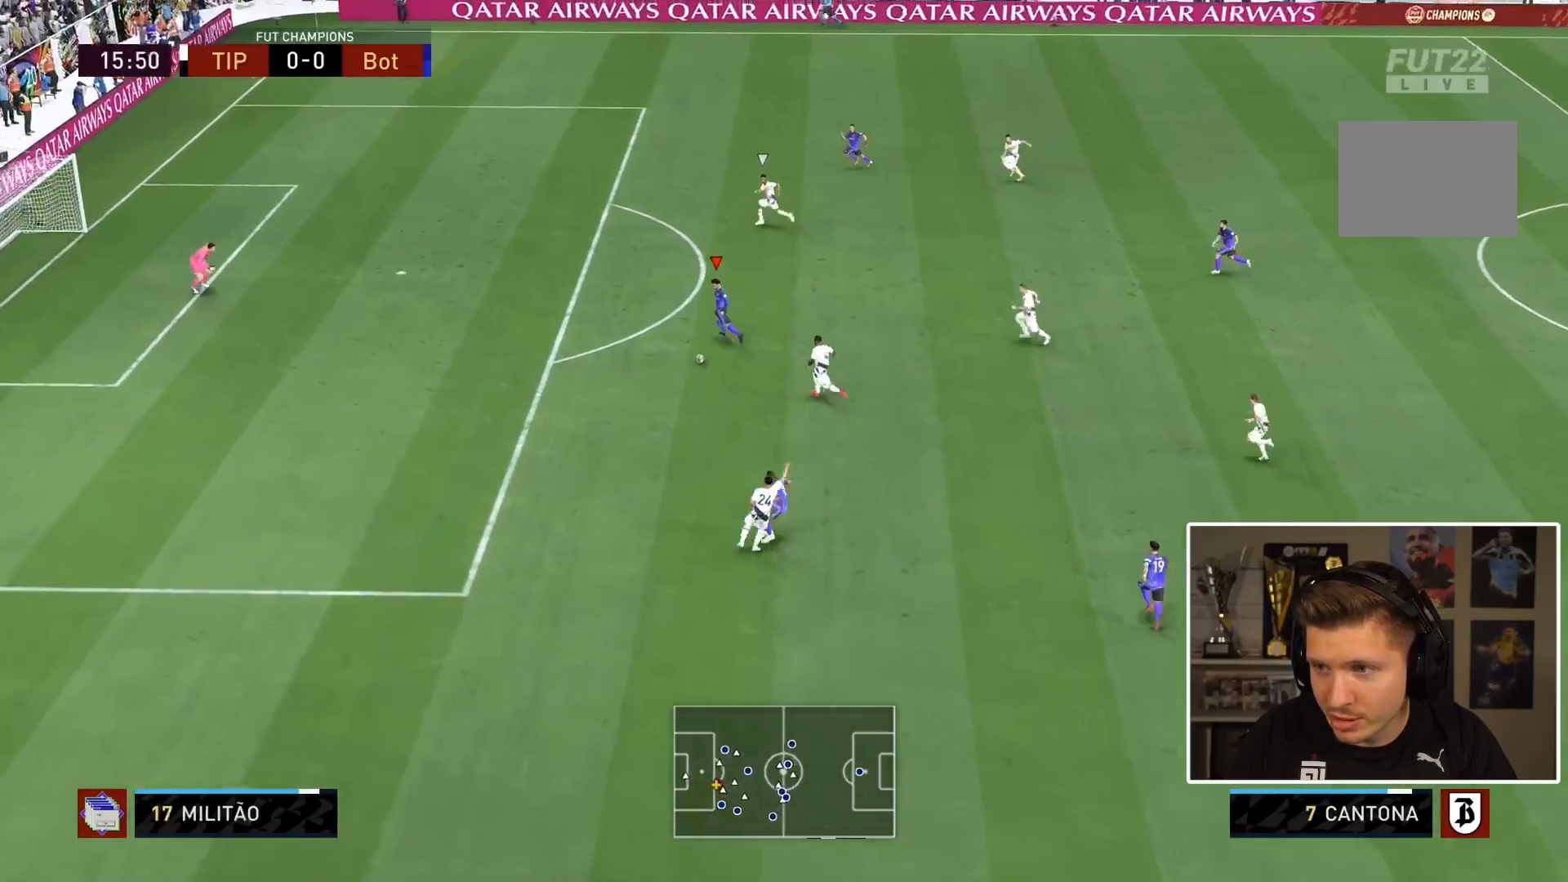
{"dt_ms": 500, "buttons": [], "left_stick": "left", "right_stick": "center", "button_events": [[300, "R2", "up"]]}
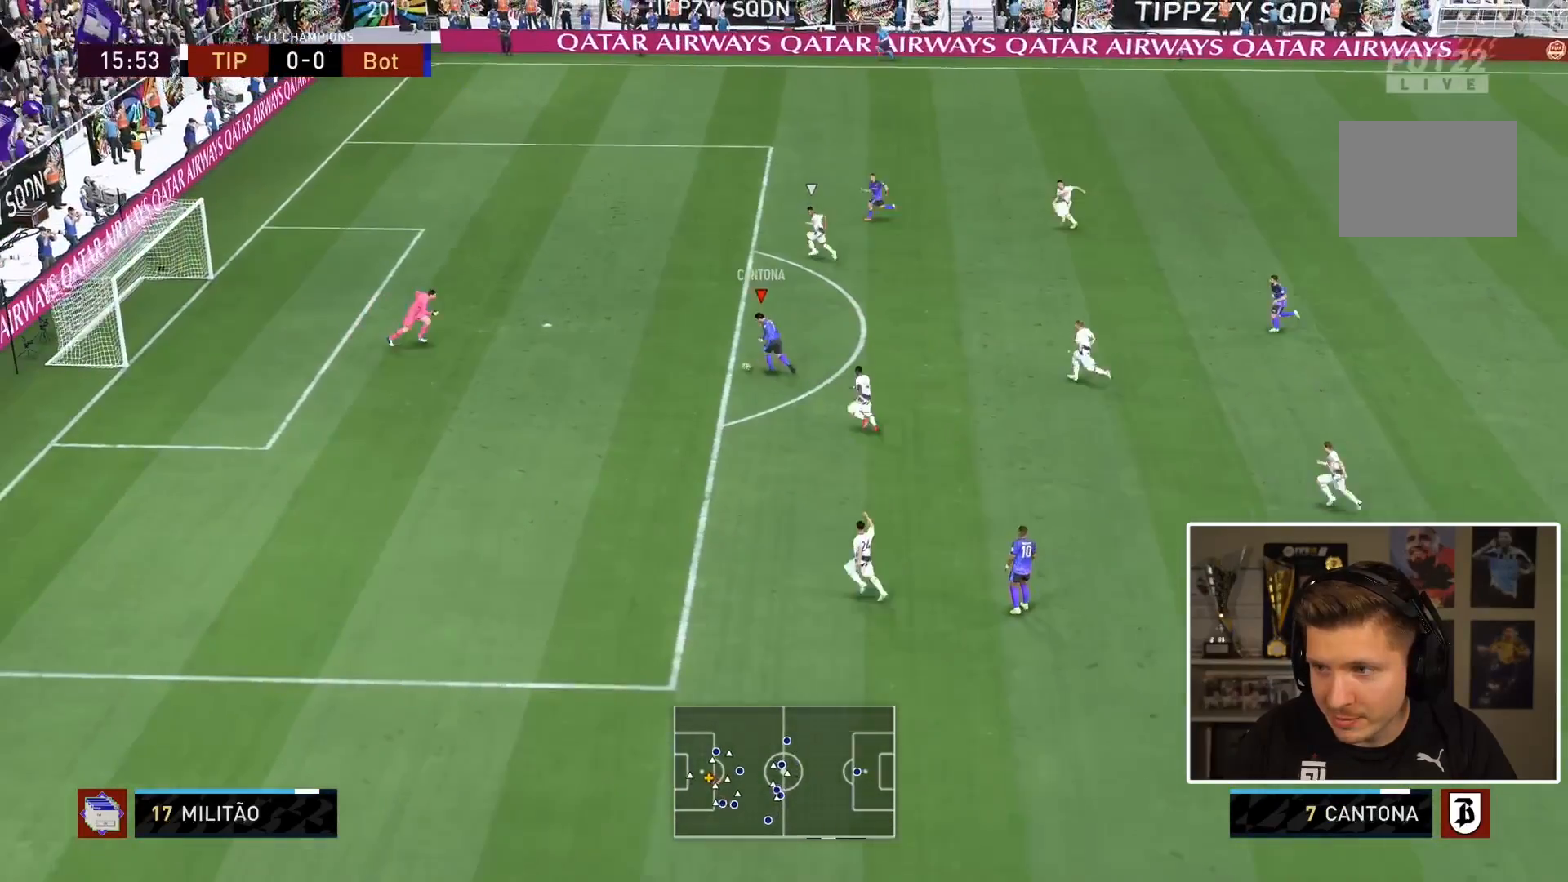
{"dt_ms": 1000, "buttons": ["R2"], "left_stick": "left", "right_stick": "center", "button_events": [[83, "CIRCLE", "down"], [300, "CIRCLE", "up"], [517, "R2", "down"]]}
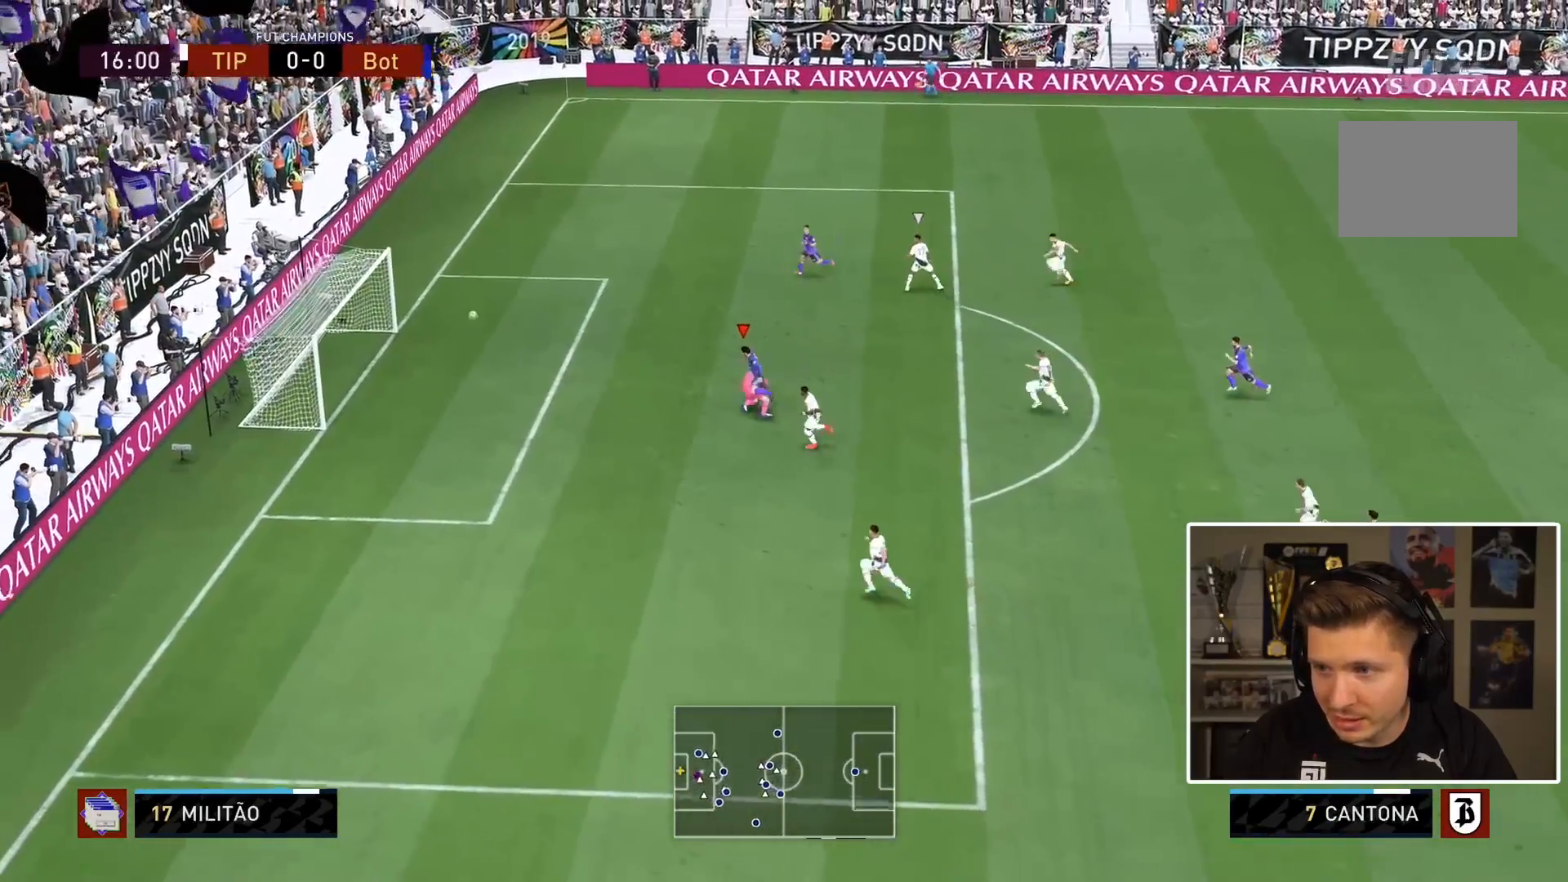
{"dt_ms": 500, "buttons": ["L1", "R1"], "left_stick": "down-left", "right_stick": "center", "button_events": [[450, "R2", "up"], [500, "L1", "down"], [500, "R1", "down"]]}
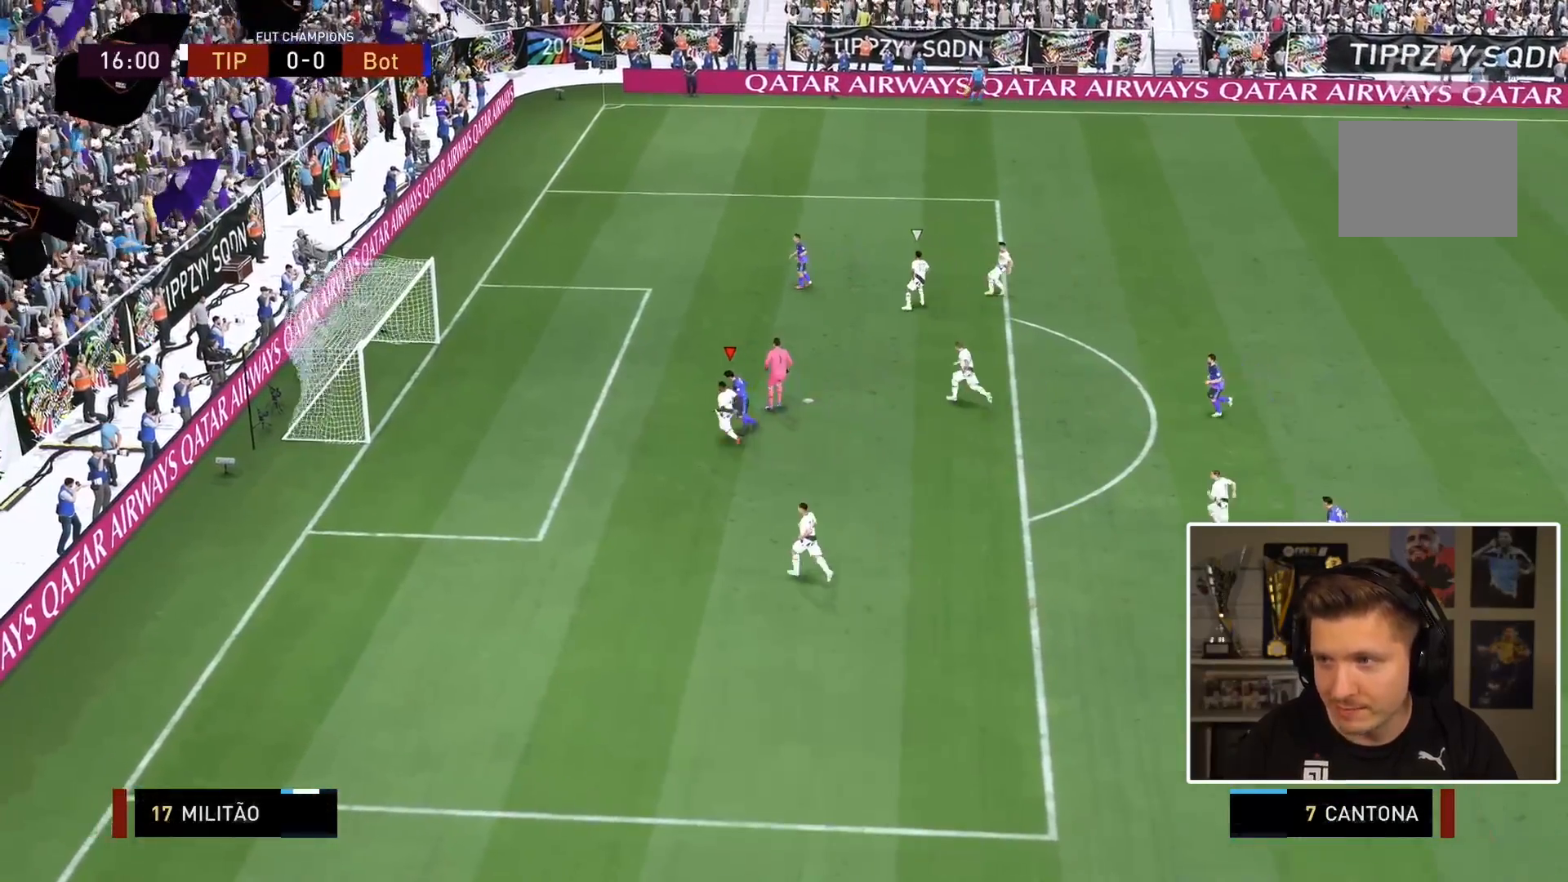
{"dt_ms": 500, "buttons": ["L1", "R1"], "left_stick": "down", "right_stick": "center", "button_events": []}
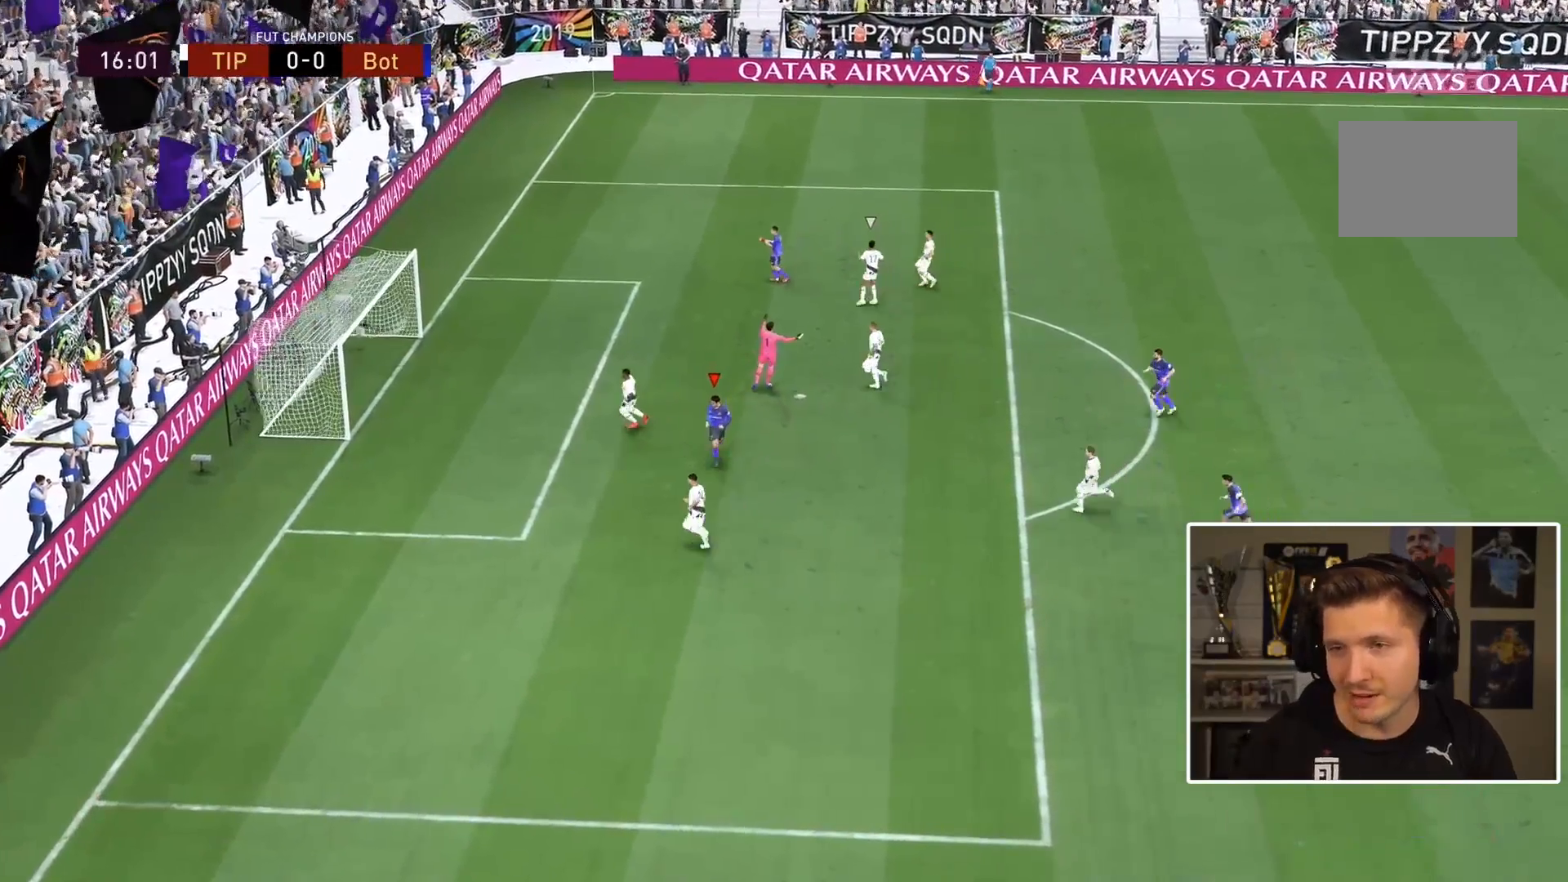
{"dt_ms": 500, "buttons": [], "left_stick": "center", "right_stick": "center", "button_events": [[267, "L1", "up"], [267, "R1", "up"], [283, "L1", "down"], [283, "R1", "down"], [367, "R1", "up"], [467, "L1", "up"]]}
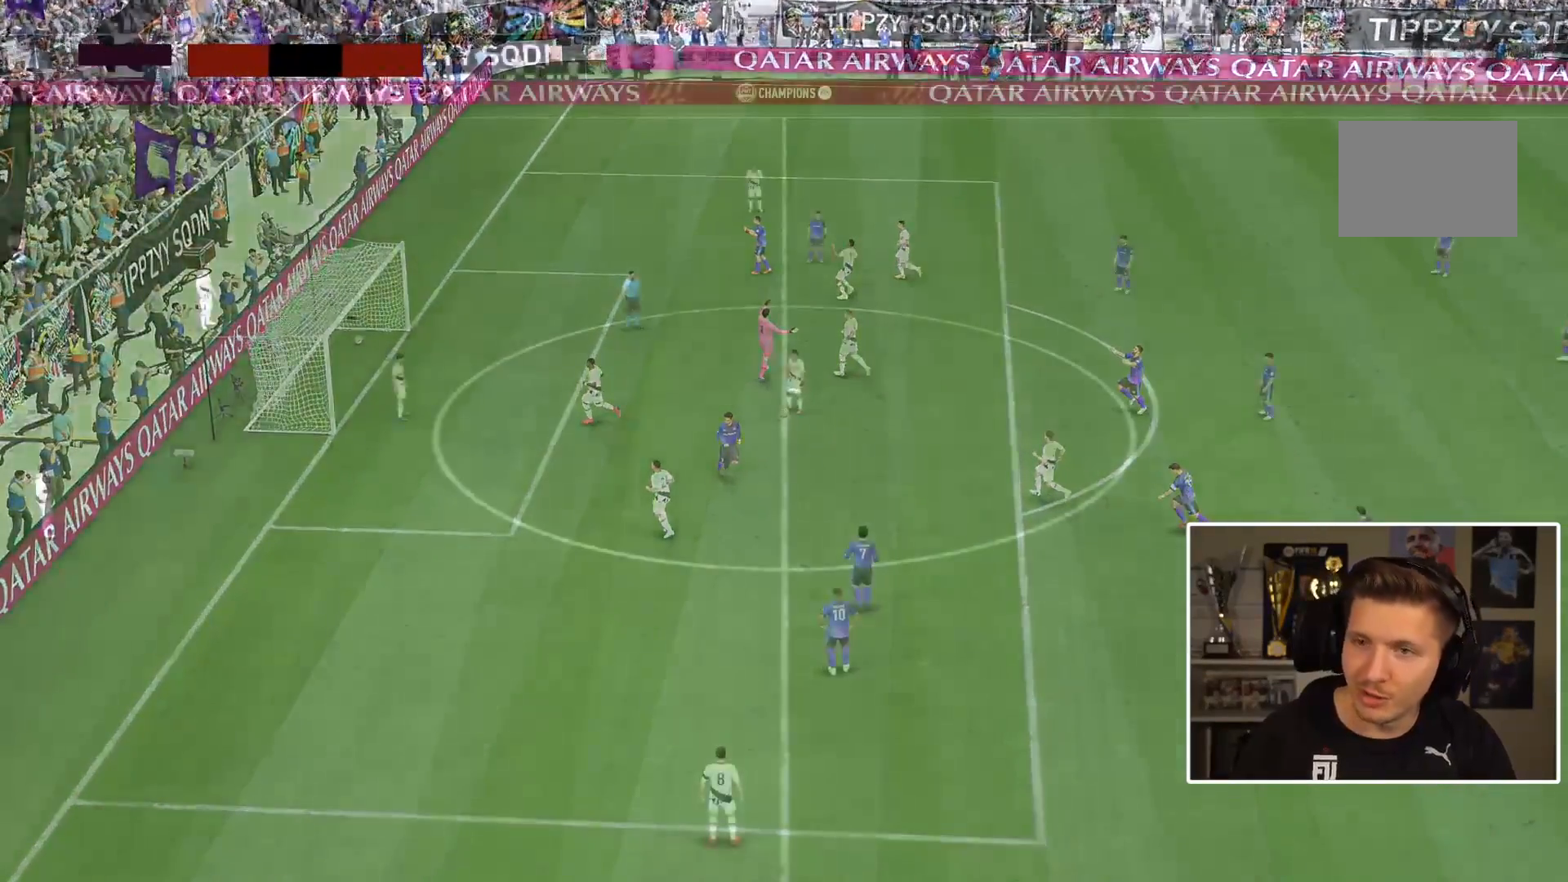
{"dt_ms": 500, "buttons": [], "left_stick": "center", "right_stick": "center", "button_events": []}
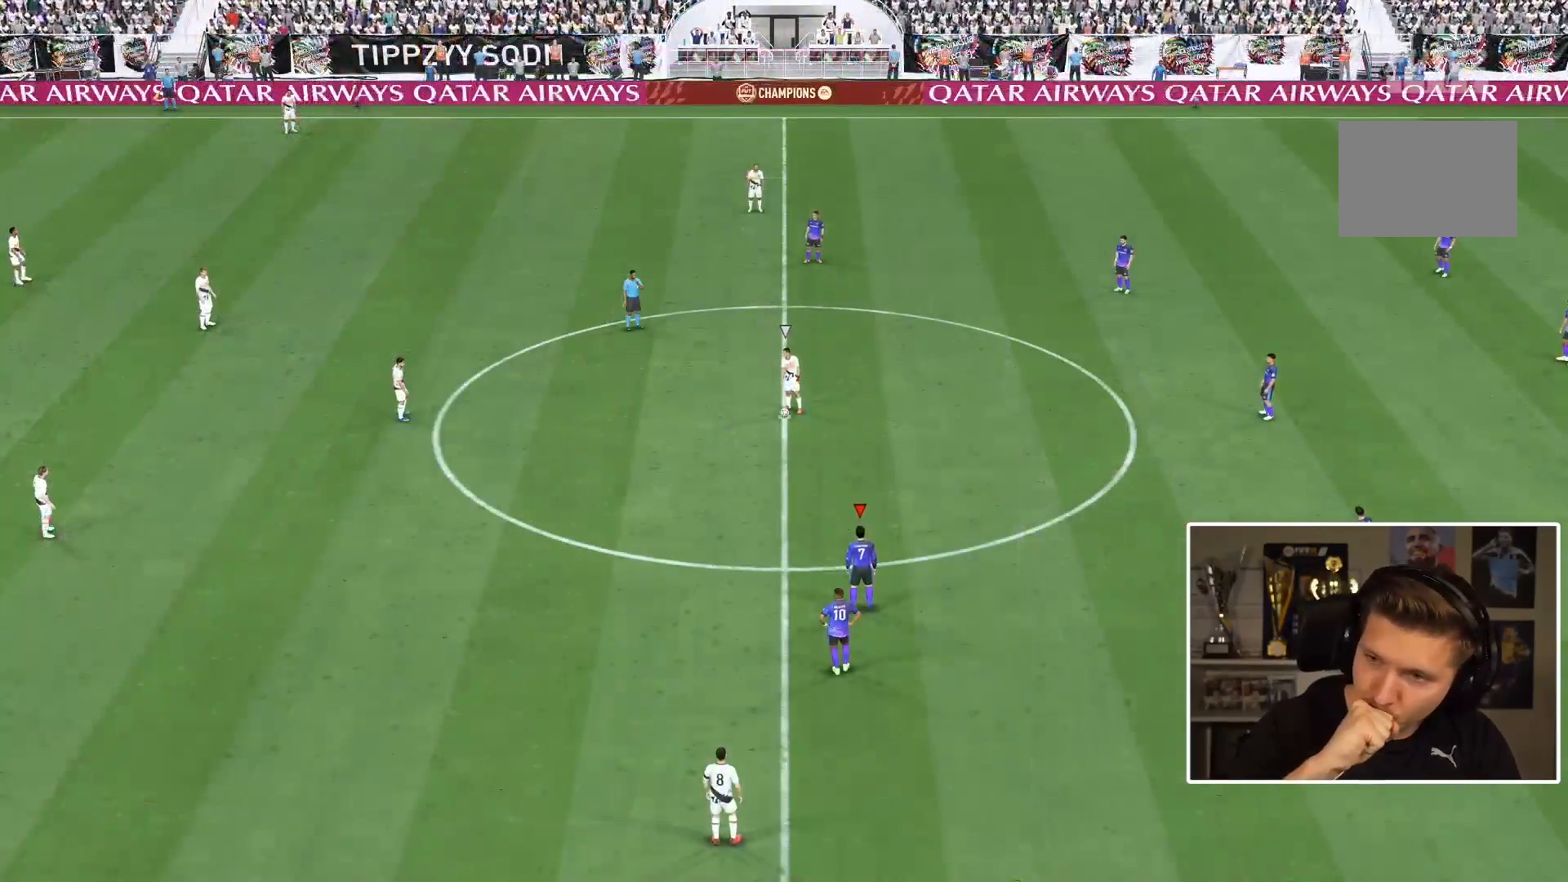
{"dt_ms": 500, "buttons": [], "left_stick": "center", "right_stick": "center", "button_events": []}